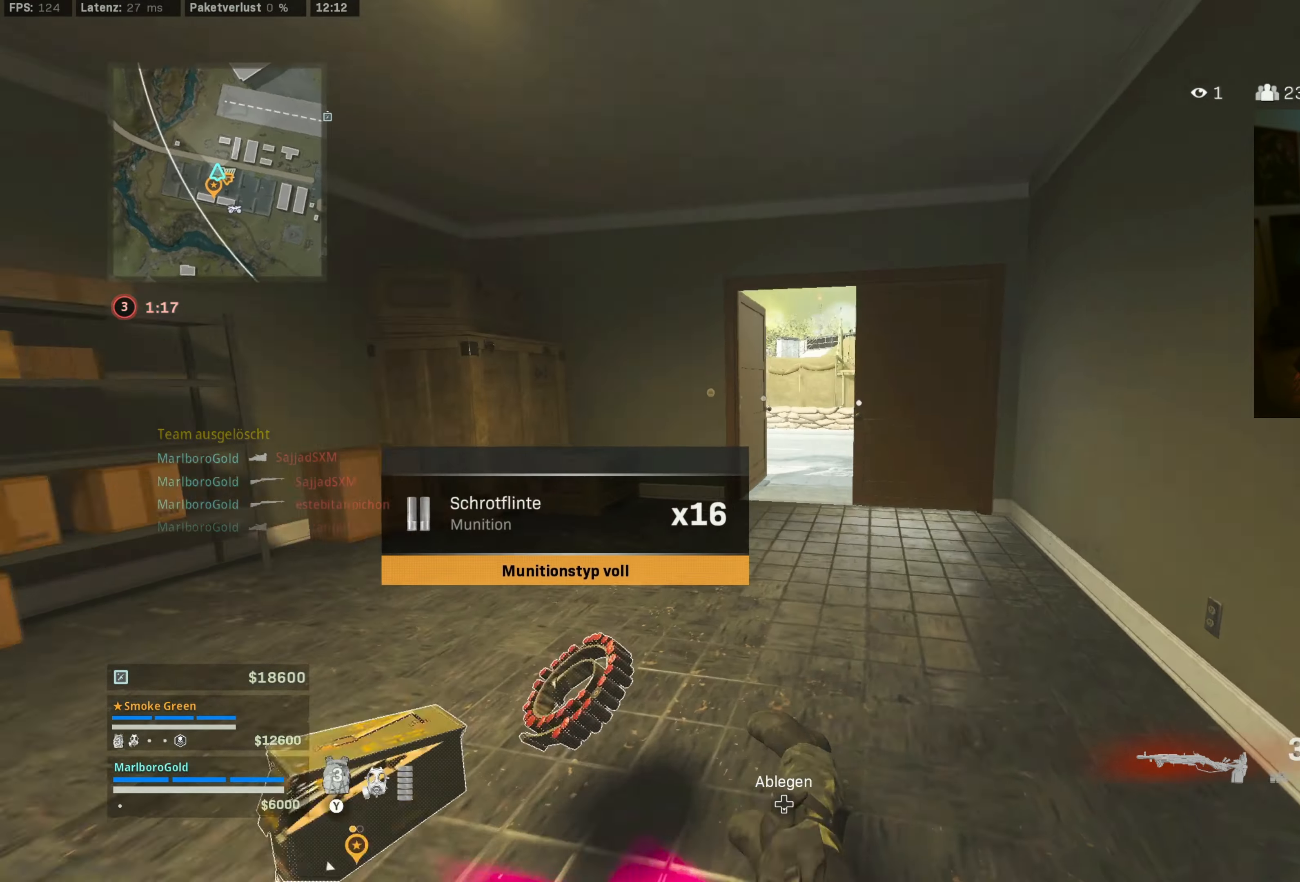
Gameplay with a controller (PlayStation layout); each line is a JSON object with the inputs held at the frame after it. "events" lists button and stick changes between this image and that frame as [ms after this image, input, new state], when the widget could be followed in between. Not read: L2 R2 R3.
{"buttons": ["L1"], "left_stick": "up", "right_stick": "center", "events": [[16, "right_stick", "center"], [100, "right_stick", "up-right"], [216, "right_stick", "center"], [300, "right_stick", "right"], [316, "left_stick", "up"], [333, "L1", "down"], [466, "right_stick", "center"]]}
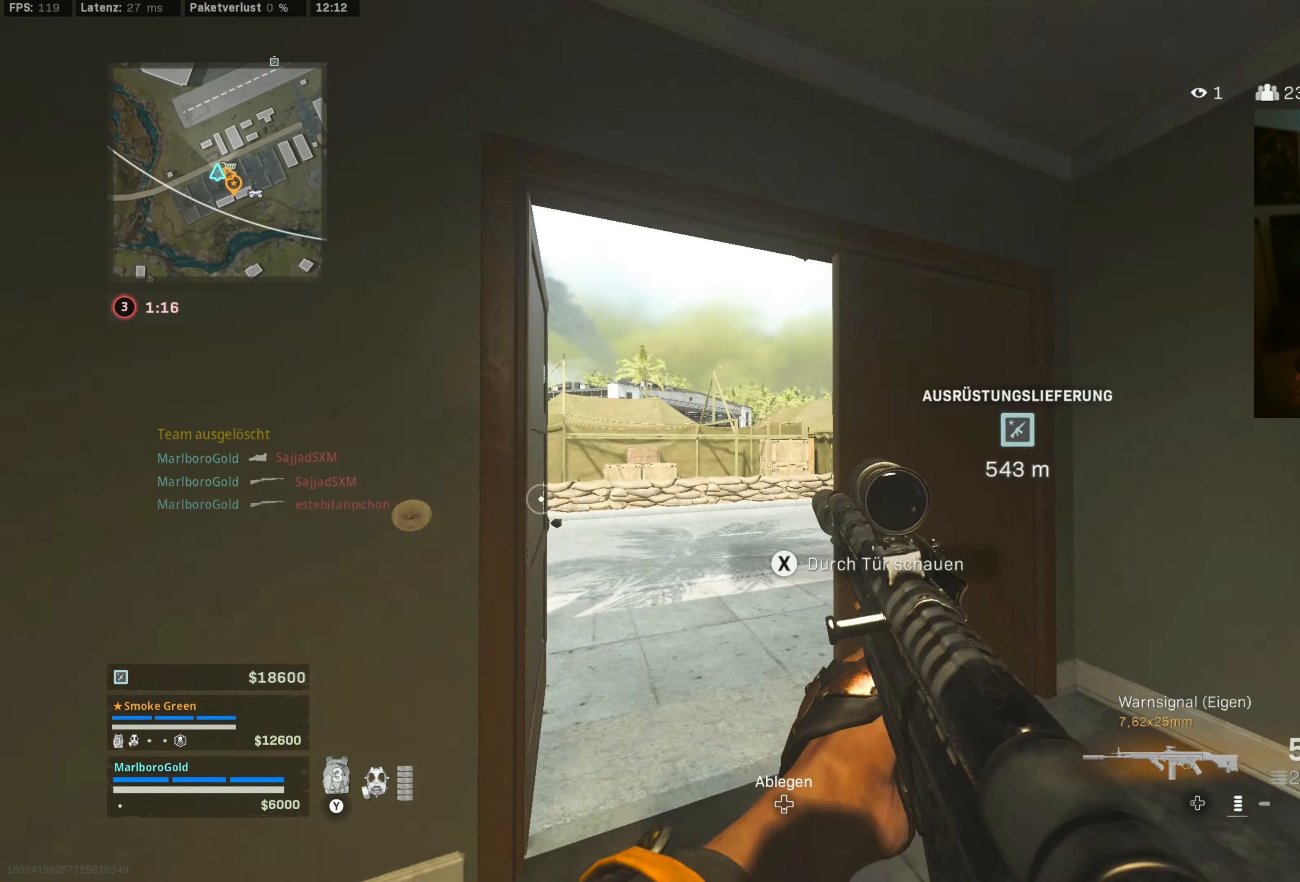
{"buttons": ["L1"], "left_stick": "down-left", "right_stick": "left", "events": [[33, "left_stick", "up-left"], [133, "left_stick", "left"], [266, "right_stick", "right"], [300, "left_stick", "right"], [400, "right_stick", "down-left"], [483, "right_stick", "left"], [500, "left_stick", "down-left"]]}
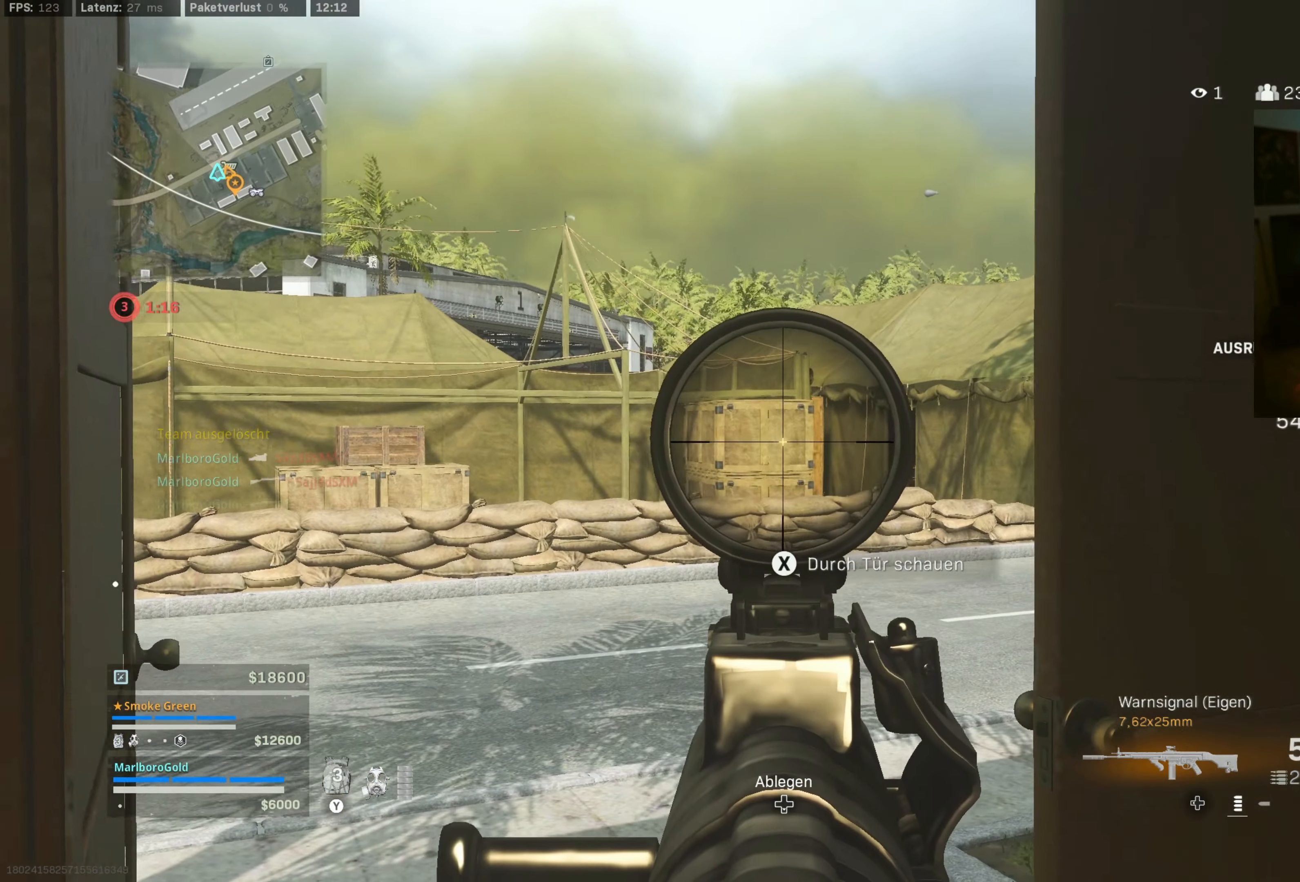
{"buttons": [], "left_stick": "up-right", "right_stick": "right", "events": [[100, "right_stick", "center"], [166, "left_stick", "down-right"], [183, "right_stick", "right"], [266, "L1", "up"], [366, "left_stick", "right"], [466, "left_stick", "up-right"]]}
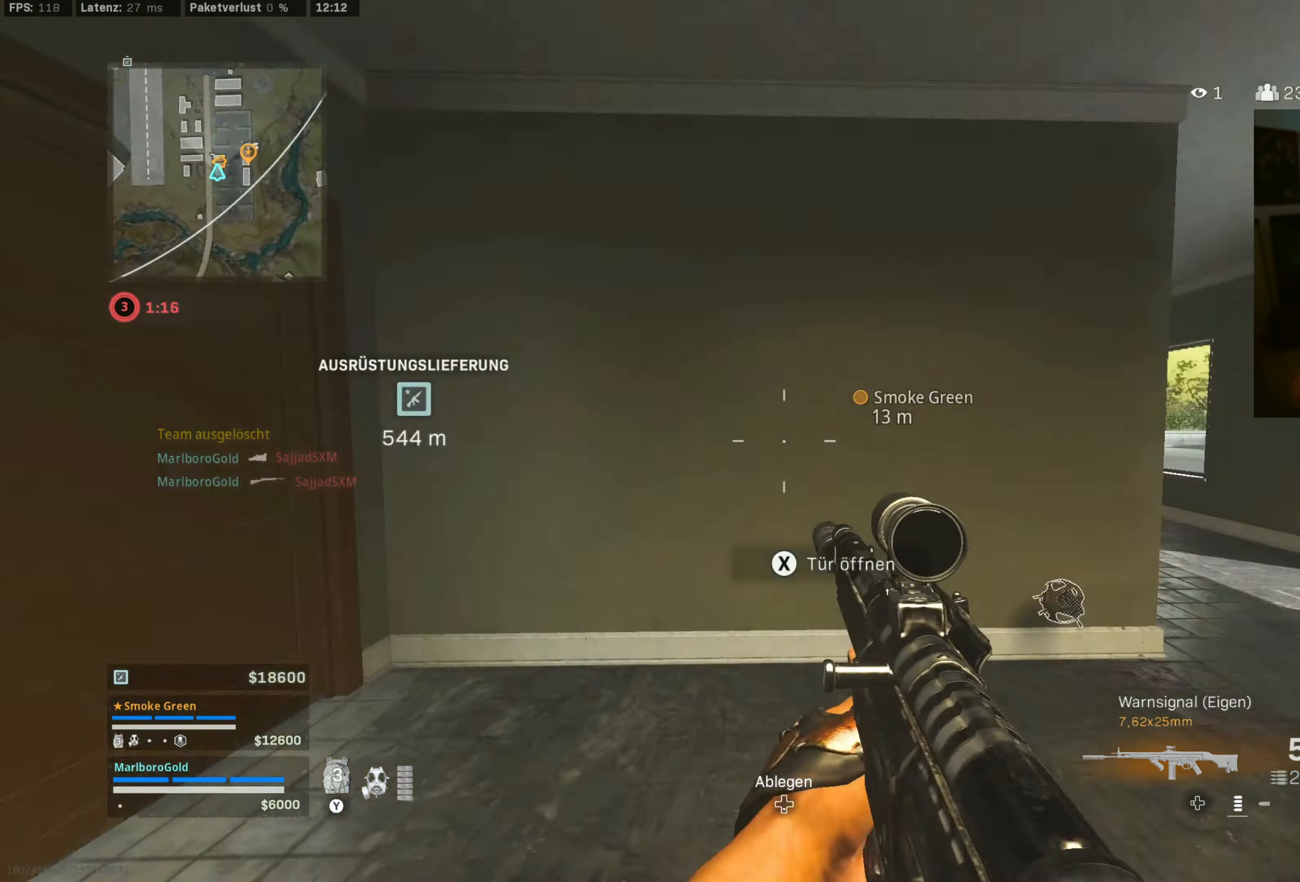
{"buttons": [], "left_stick": "up-right", "right_stick": "right", "events": [[33, "L3", "down"], [116, "right_stick", "center"], [166, "L3", "up"], [216, "TRIANGLE", "down"], [233, "L3", "down"], [266, "TRIANGLE", "up"], [366, "L3", "up"], [466, "right_stick", "right"]]}